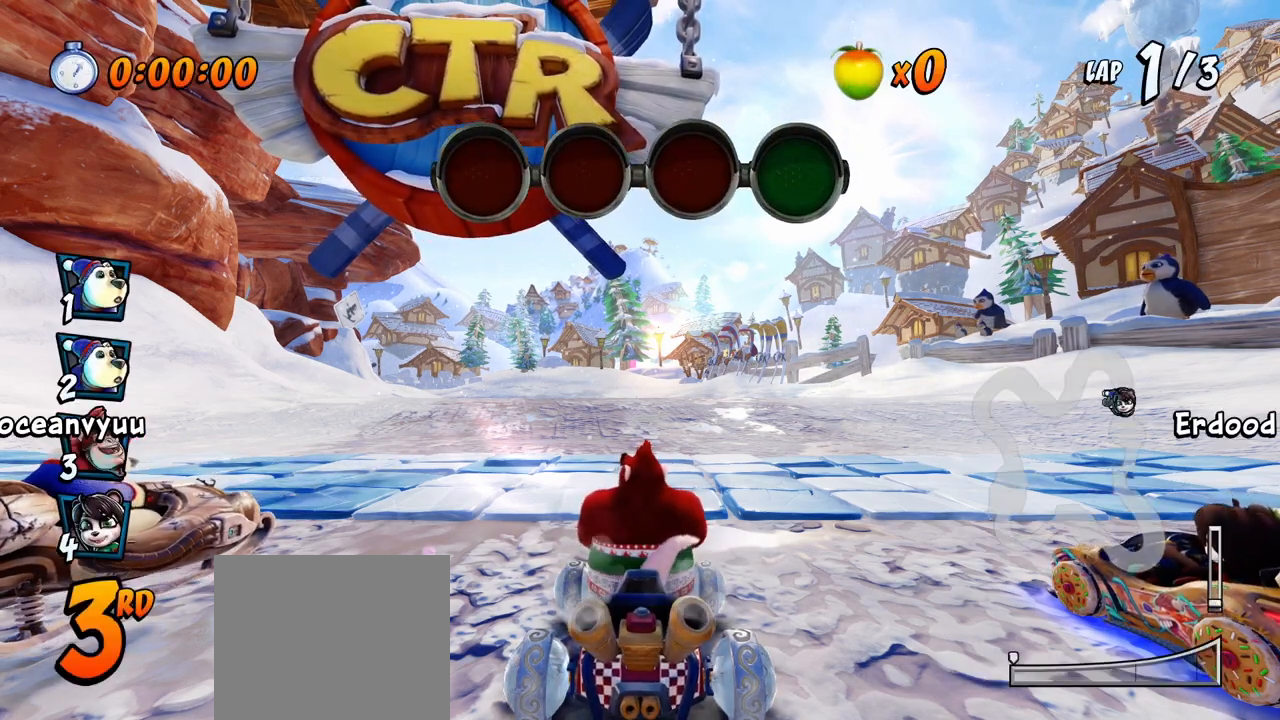
Gameplay with a controller (PlayStation layout); each line is a JSON object with the inputs held at the frame after it. "events" lists button and stick changes between this image and that frame as [ms after this image, input, new state], when the widget could be followed in between. Not read: right_stick.
{"buttons": ["CROSS"], "left_stick": "center", "events": [[300, "CROSS", "down"]]}
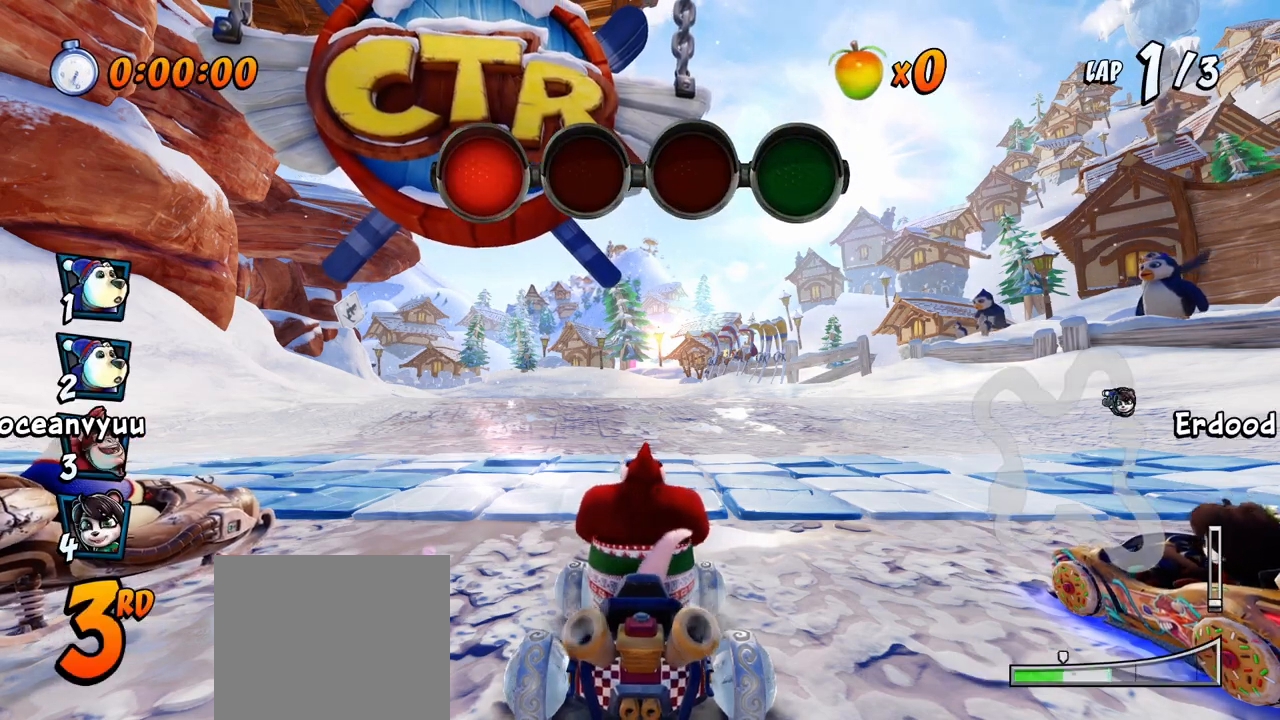
{"buttons": [], "left_stick": "center", "events": [[17, "CROSS", "up"], [200, "CROSS", "down"], [433, "CROSS", "up"]]}
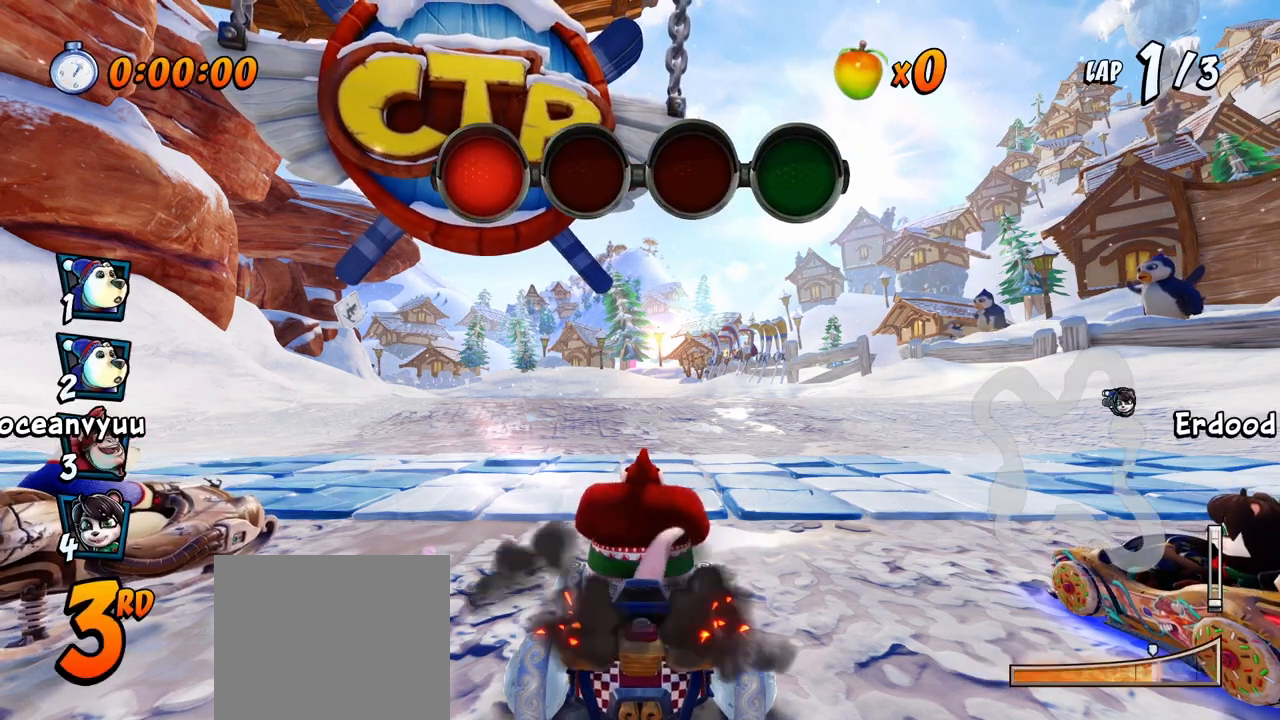
{"buttons": [], "left_stick": "center", "events": [[183, "CROSS", "down"], [450, "CROSS", "up"]]}
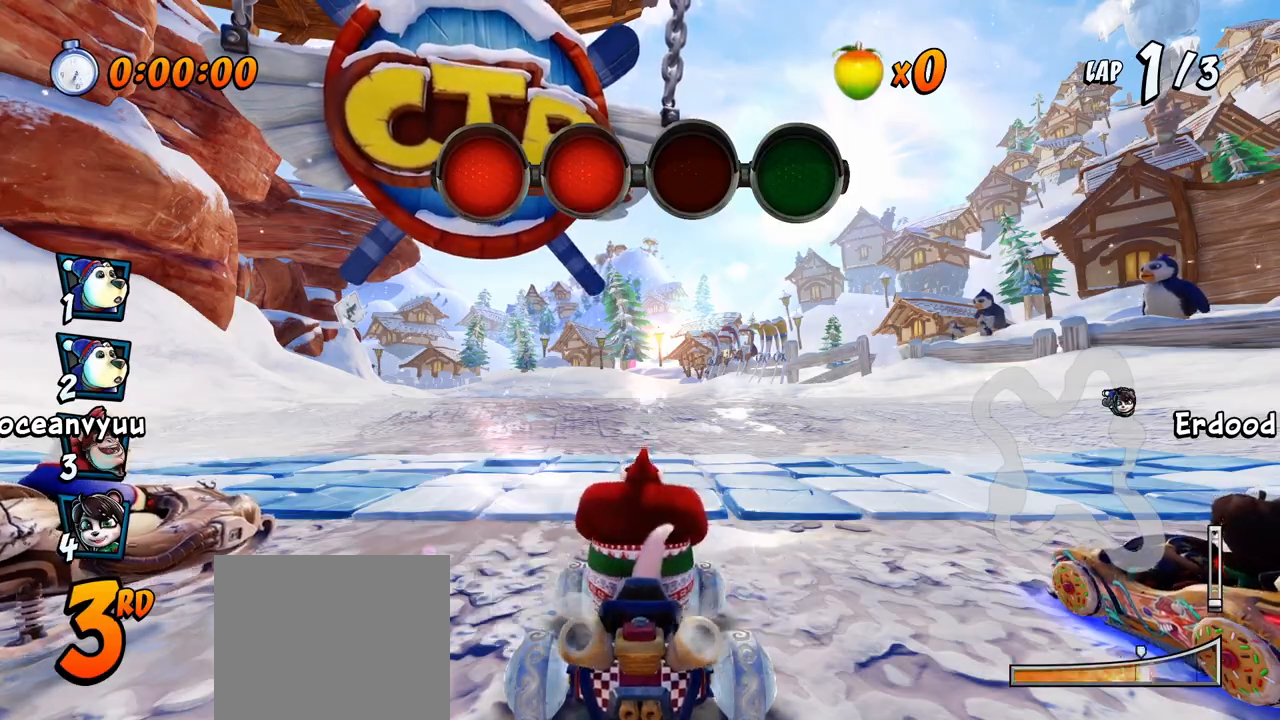
{"buttons": [], "left_stick": "center", "events": [[233, "CROSS", "down"], [483, "CROSS", "up"]]}
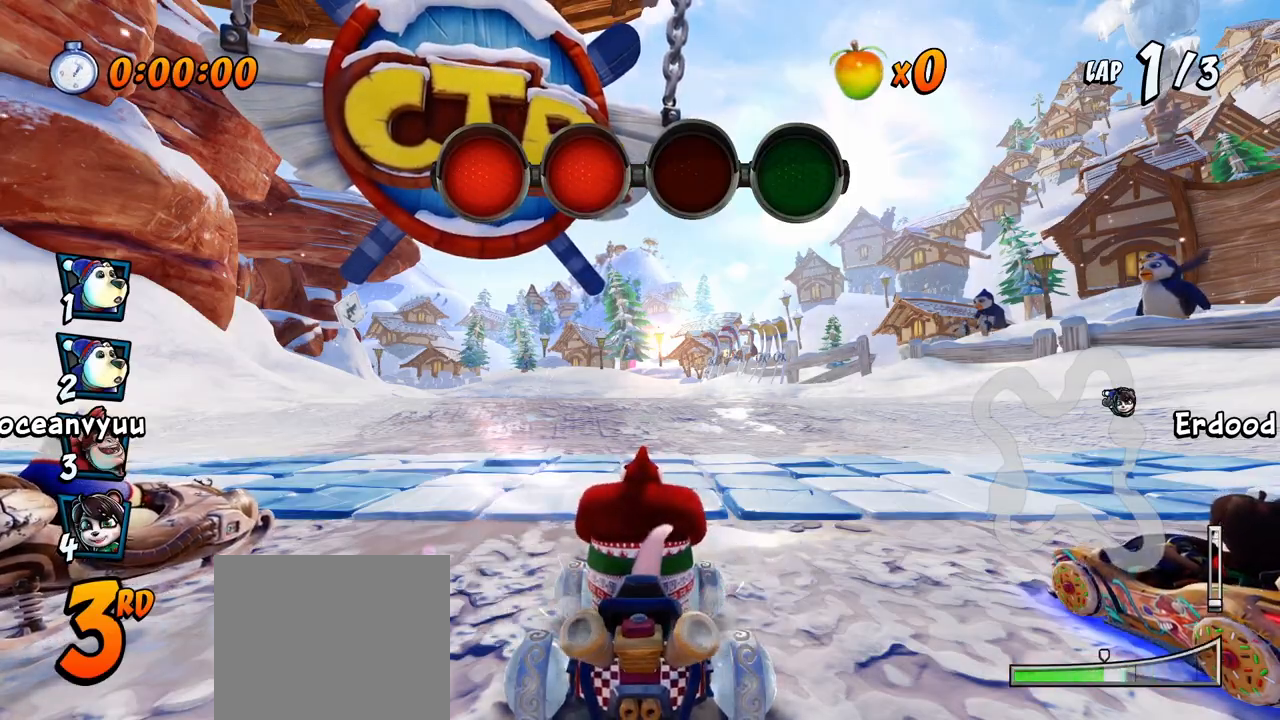
{"buttons": ["CROSS"], "left_stick": "center", "events": [[250, "CROSS", "down"]]}
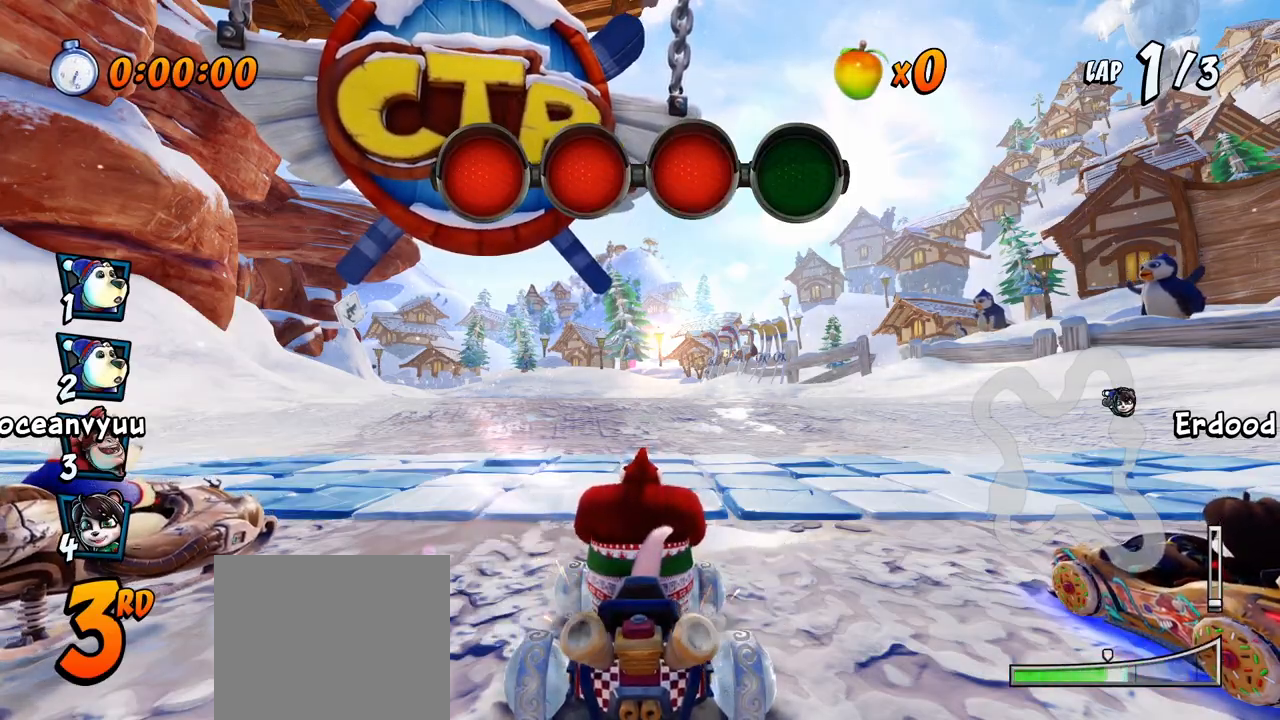
{"buttons": ["CROSS"], "left_stick": "center", "events": [[33, "CROSS", "up"], [367, "CROSS", "down"]]}
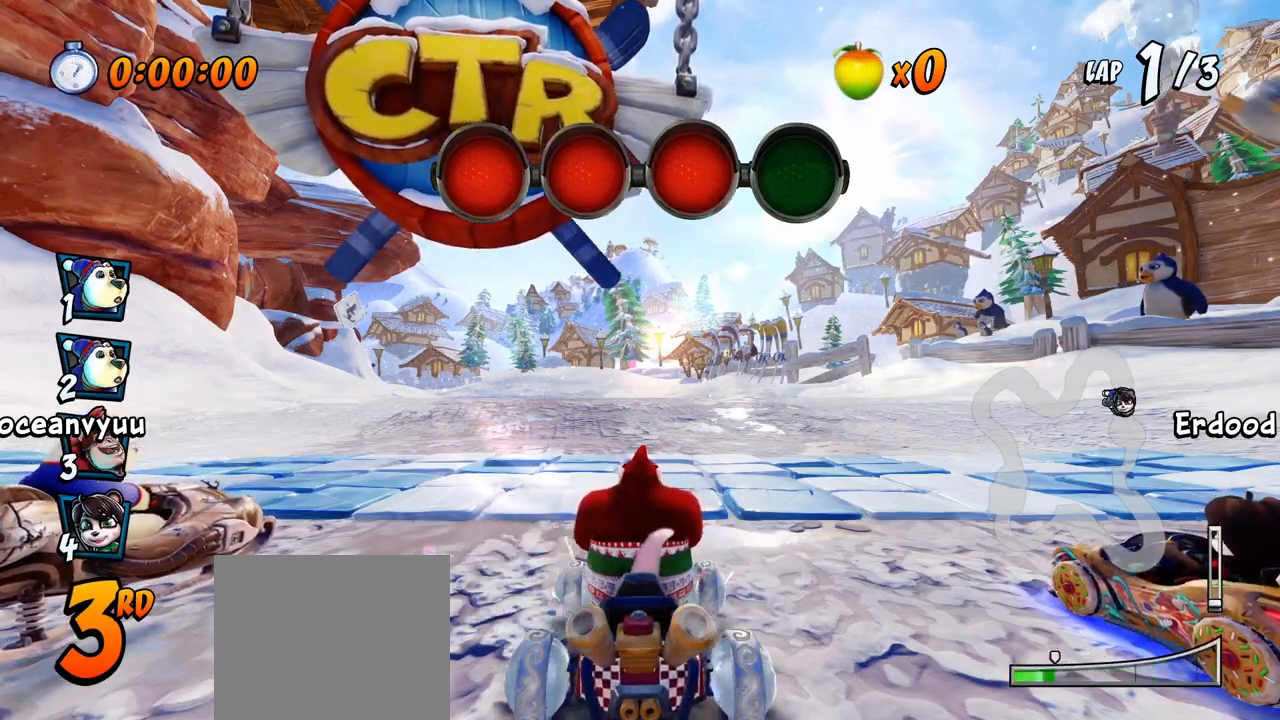
{"buttons": ["CROSS"], "left_stick": "center", "events": []}
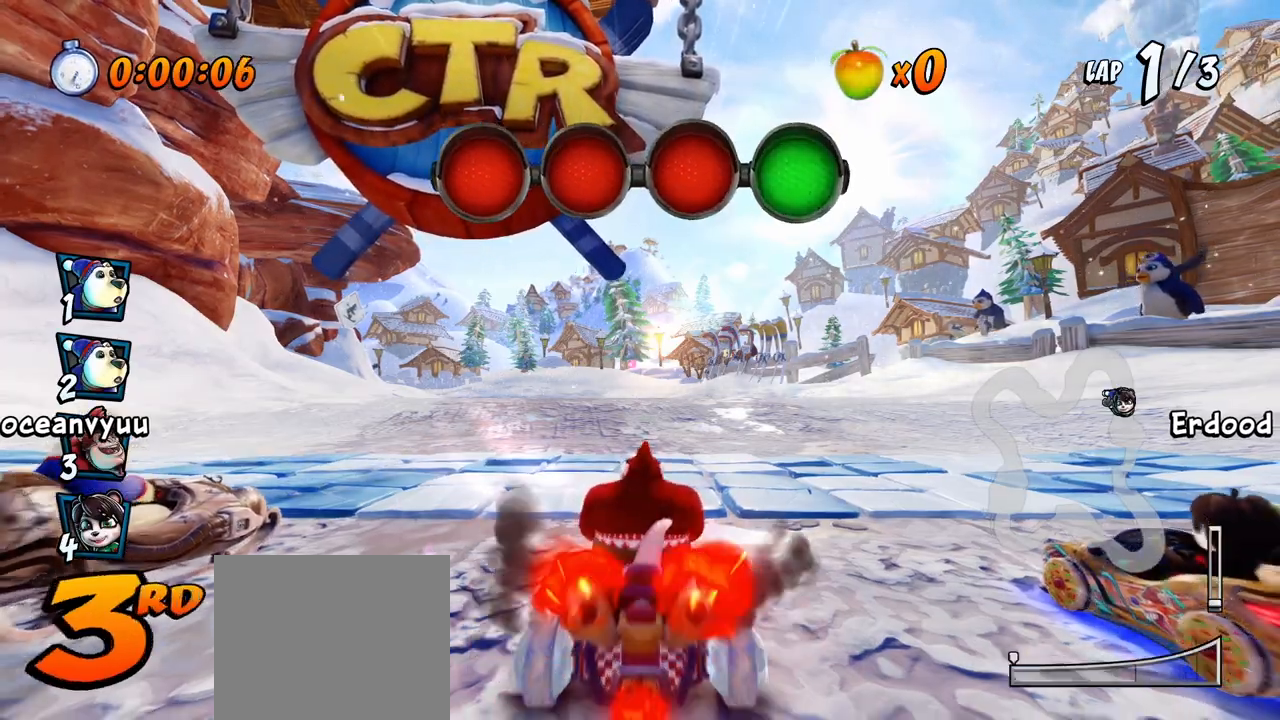
{"buttons": ["CROSS", "R2"], "left_stick": "center", "events": [[300, "DPAD_RIGHT", "down"], [350, "R2", "down"], [367, "DPAD_RIGHT", "up"]]}
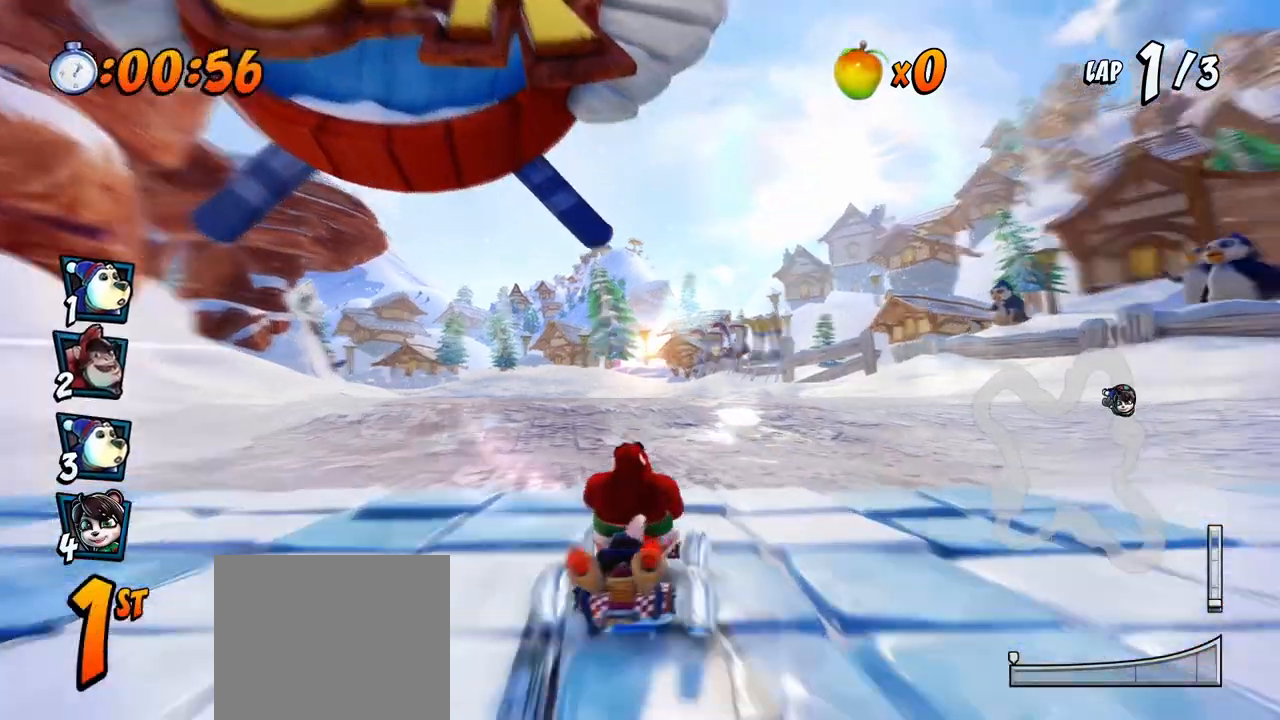
{"buttons": ["CROSS", "R2", "DPAD_LEFT"], "left_stick": "center", "events": [[133, "DPAD_LEFT", "down"]]}
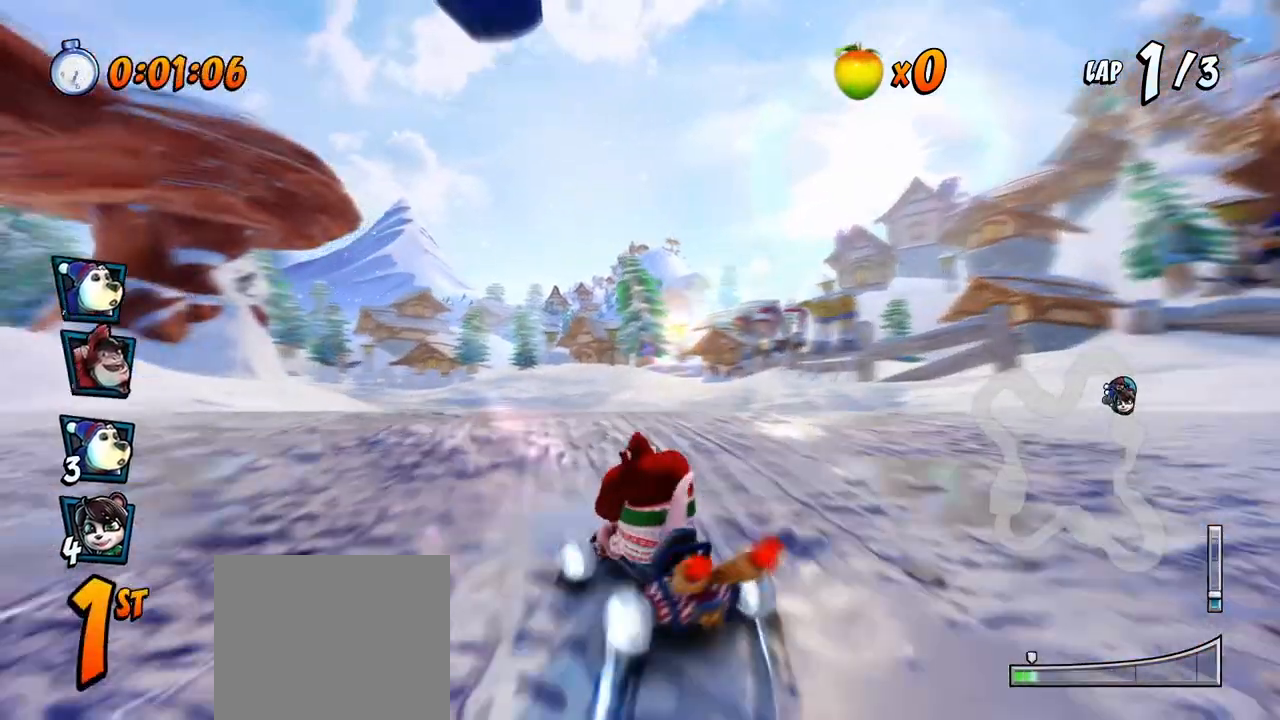
{"buttons": ["CROSS", "R2", "DPAD_UP", "DPAD_RIGHT"], "left_stick": "center", "events": [[67, "DPAD_LEFT", "up"], [67, "DPAD_UP", "down"], [83, "DPAD_RIGHT", "down"], [83, "DPAD_UP", "up"], [433, "DPAD_UP", "down"]]}
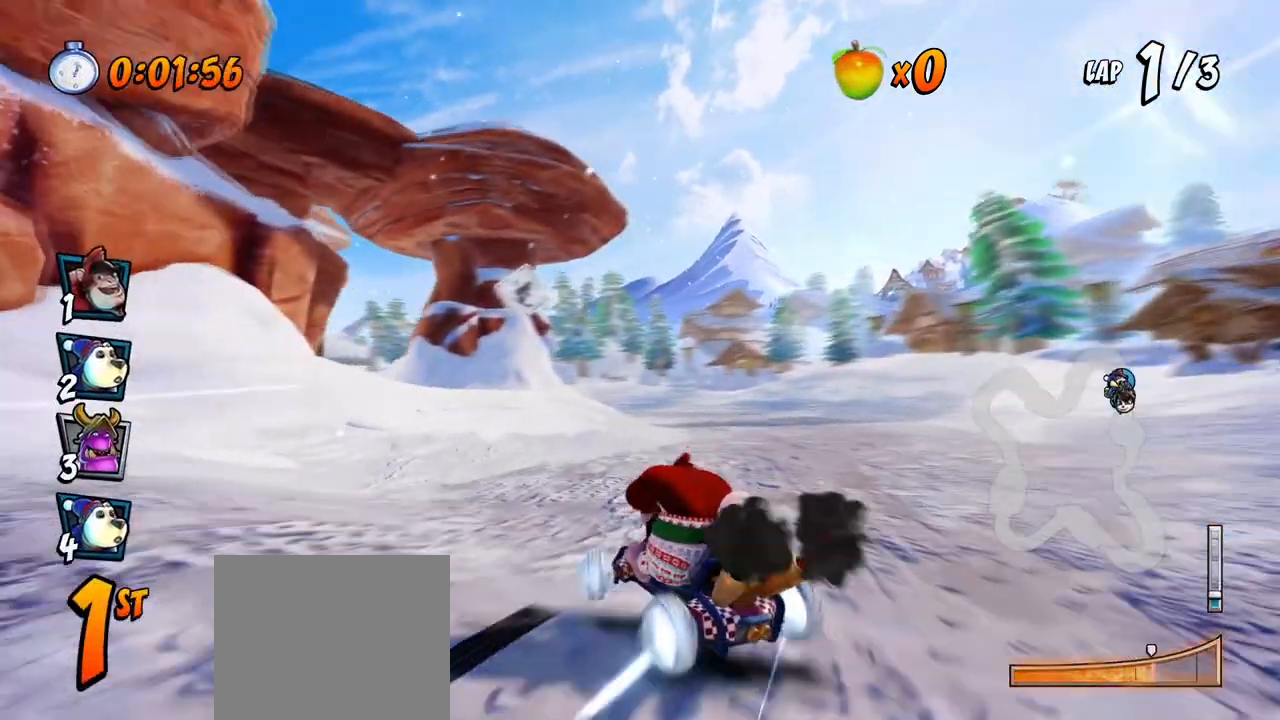
{"buttons": ["CROSS", "R2", "DPAD_UP", "DPAD_RIGHT"], "left_stick": "center", "events": [[133, "L1", "down"], [317, "L1", "up"]]}
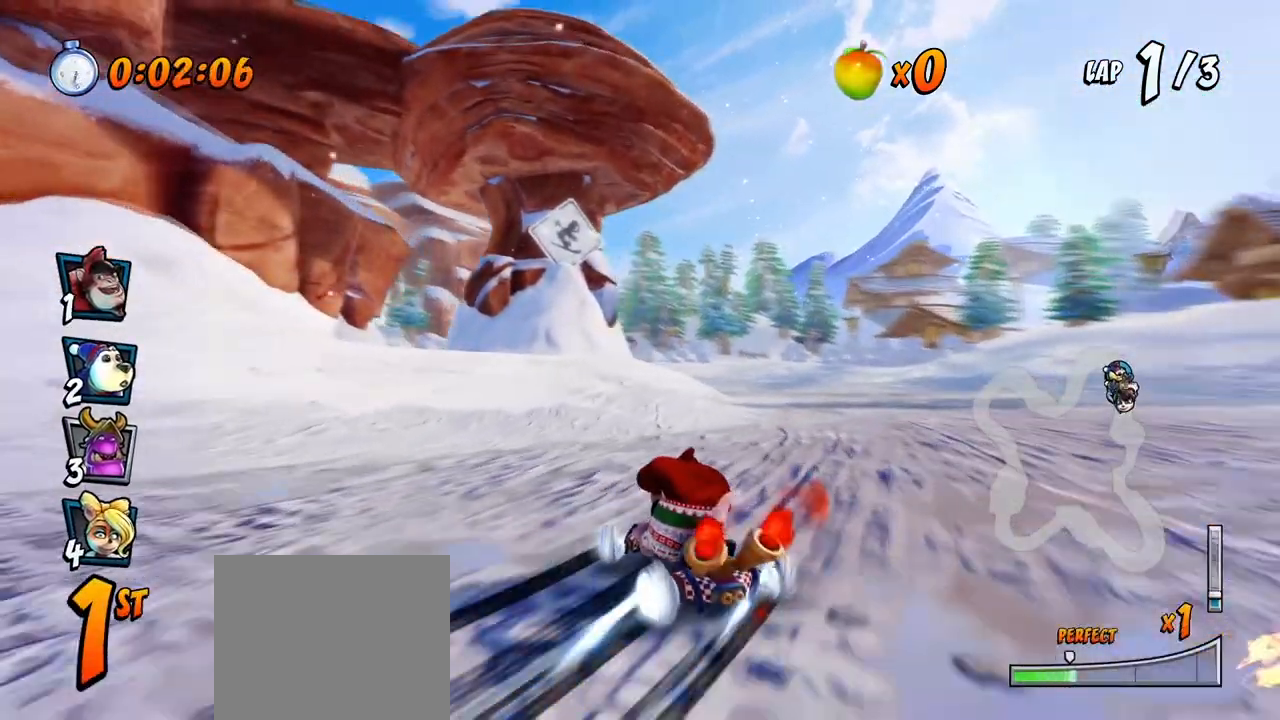
{"buttons": ["CROSS", "R2", "DPAD_RIGHT"], "left_stick": "center", "events": [[383, "DPAD_UP", "up"], [400, "DPAD_UP", "down"], [417, "DPAD_UP", "up"]]}
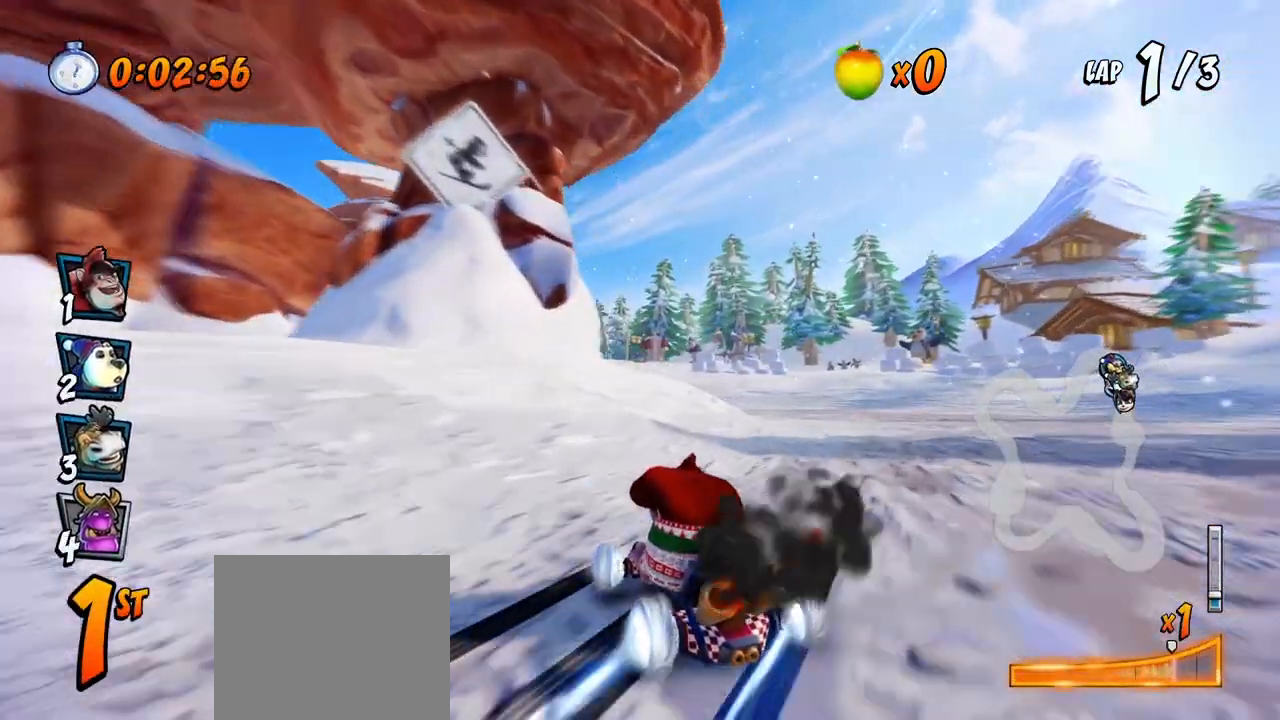
{"buttons": ["CROSS", "R2", "DPAD_RIGHT"], "left_stick": "center", "events": [[33, "L1", "down"], [200, "L1", "up"]]}
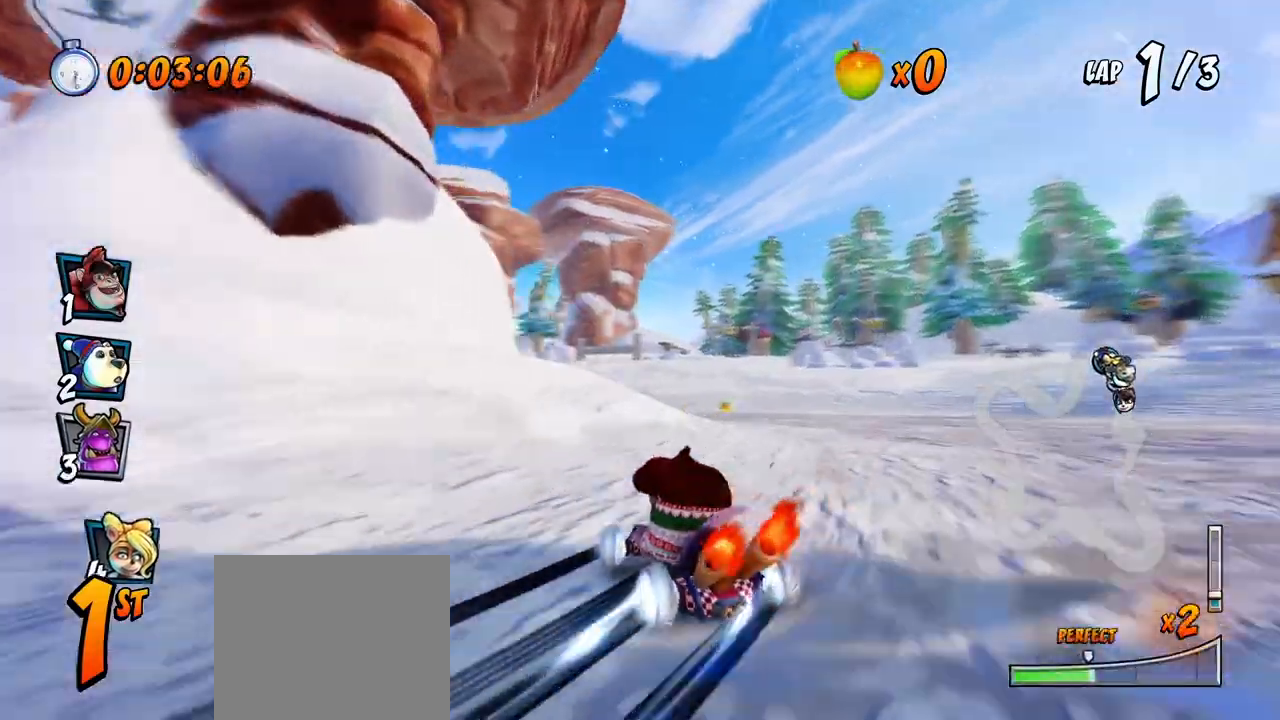
{"buttons": ["CROSS", "L1", "R2", "DPAD_UP", "DPAD_LEFT"], "left_stick": "center", "events": [[167, "DPAD_UP", "down"], [217, "DPAD_LEFT", "down"], [217, "DPAD_RIGHT", "up"], [367, "DPAD_UP", "up"], [383, "DPAD_UP", "down"], [433, "L1", "down"]]}
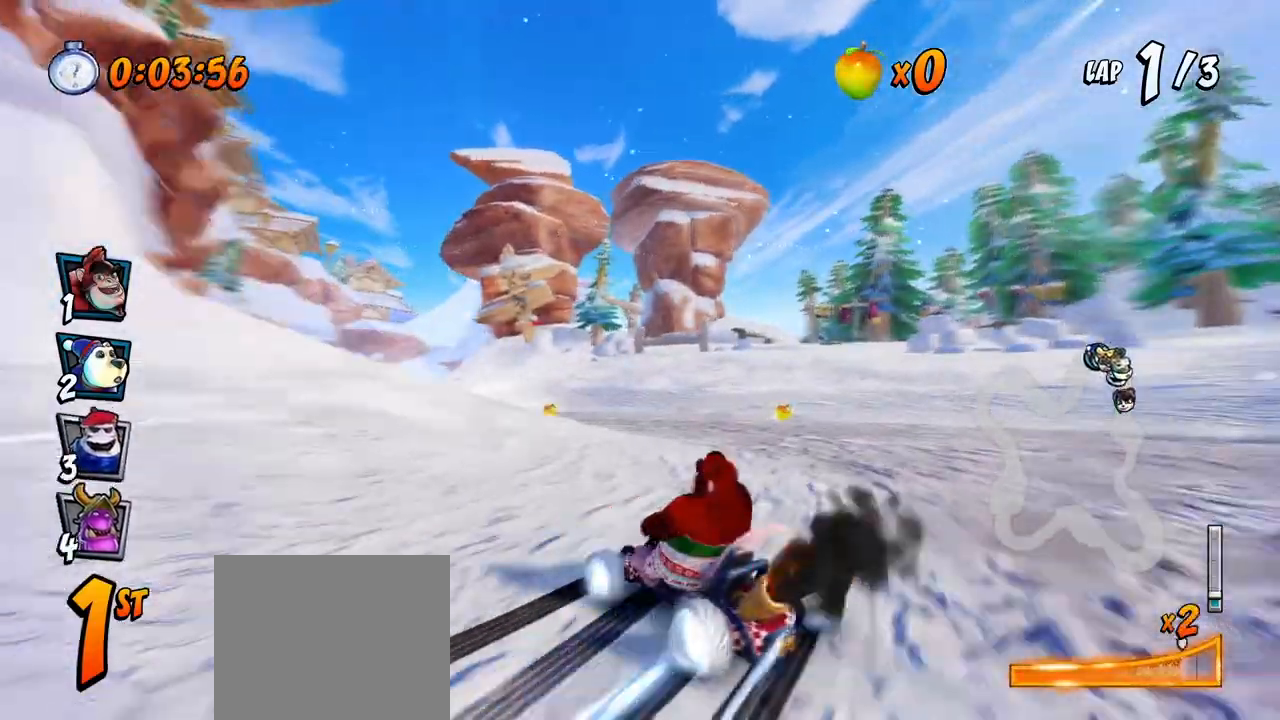
{"buttons": ["CROSS"], "left_stick": "center", "events": [[333, "DPAD_LEFT", "up"], [333, "DPAD_UP", "up"], [350, "L1", "up"], [367, "R2", "up"]]}
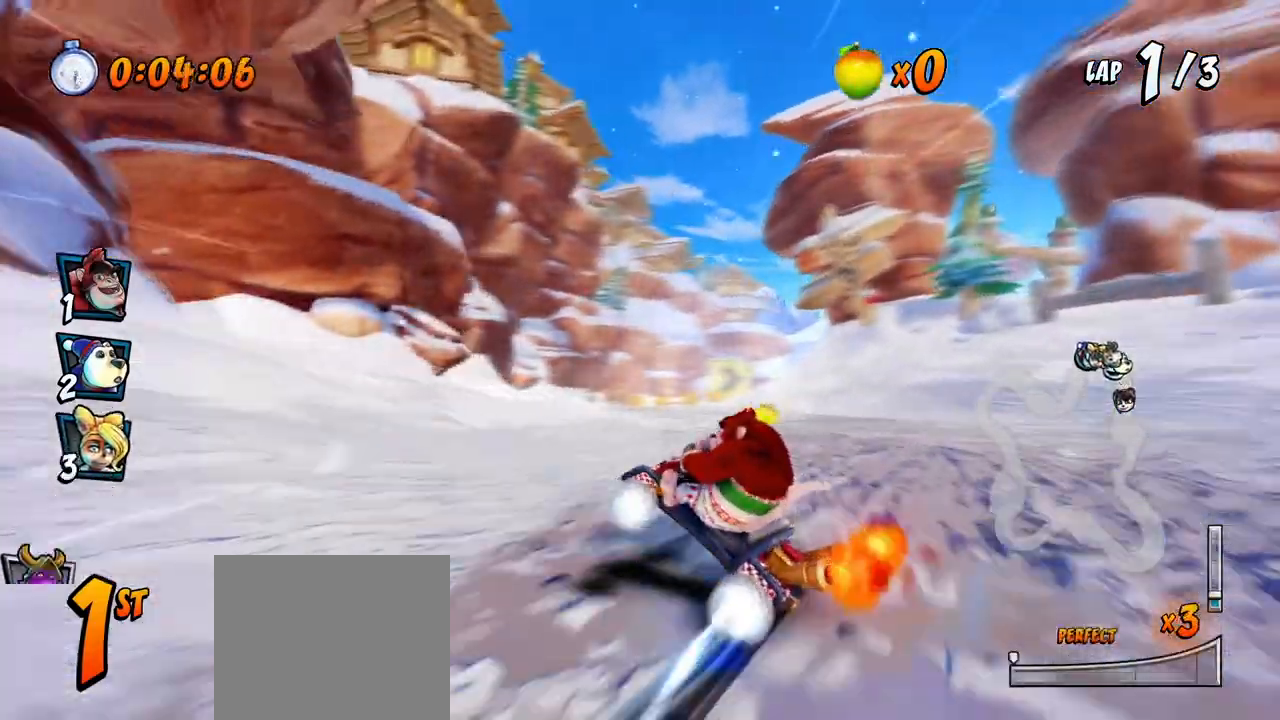
{"buttons": ["CROSS", "R2"], "left_stick": "center", "events": [[83, "DPAD_LEFT", "down"], [250, "R2", "down"], [467, "DPAD_LEFT", "up"]]}
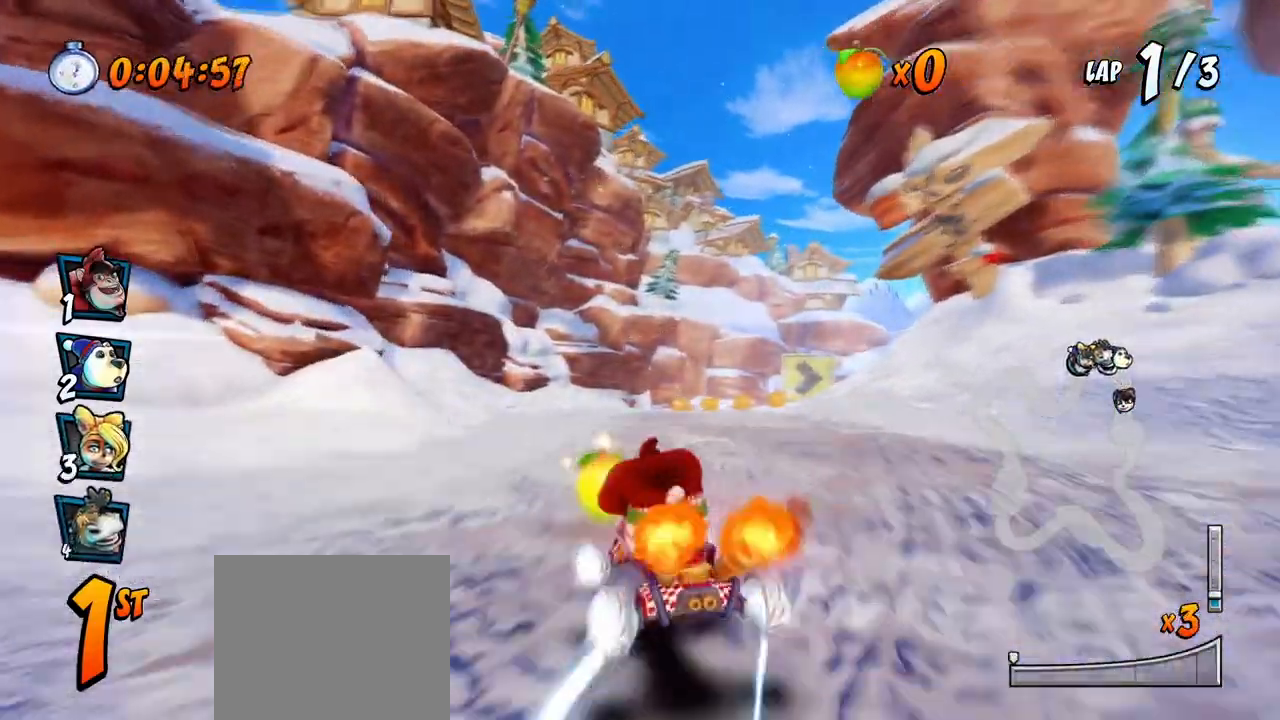
{"buttons": ["CROSS", "R2", "DPAD_LEFT"], "left_stick": "center", "events": [[67, "DPAD_RIGHT", "down"], [233, "DPAD_UP", "down"], [267, "DPAD_LEFT", "down"], [267, "DPAD_RIGHT", "up"], [267, "DPAD_UP", "up"]]}
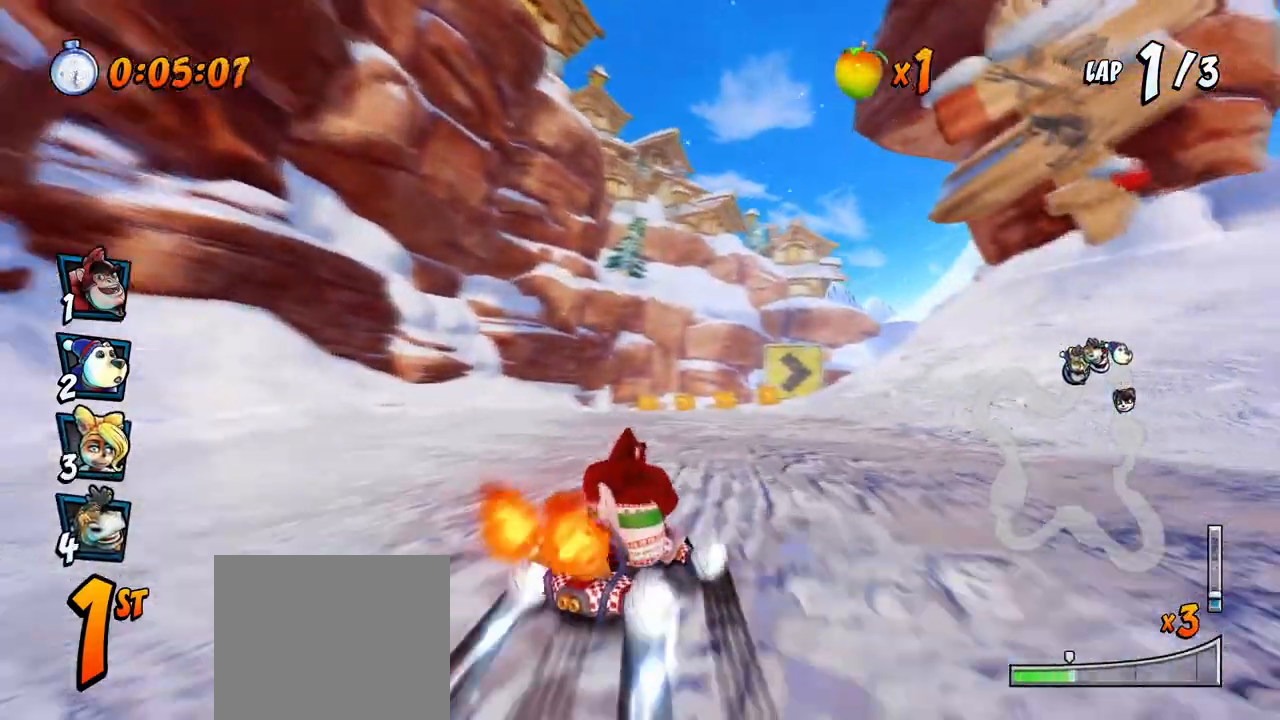
{"buttons": ["CROSS", "R2", "DPAD_LEFT"], "left_stick": "center", "events": []}
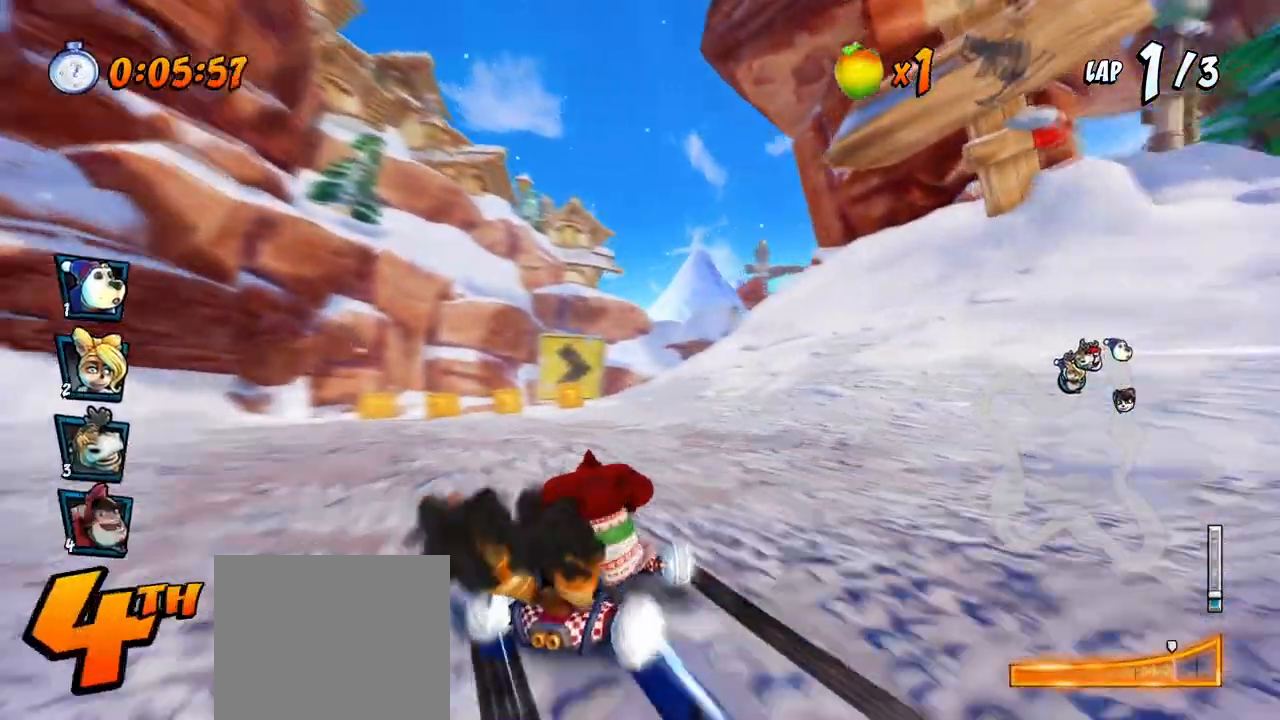
{"buttons": ["CROSS", "R2", "DPAD_LEFT"], "left_stick": "center", "events": [[33, "L1", "down"], [183, "L1", "up"]]}
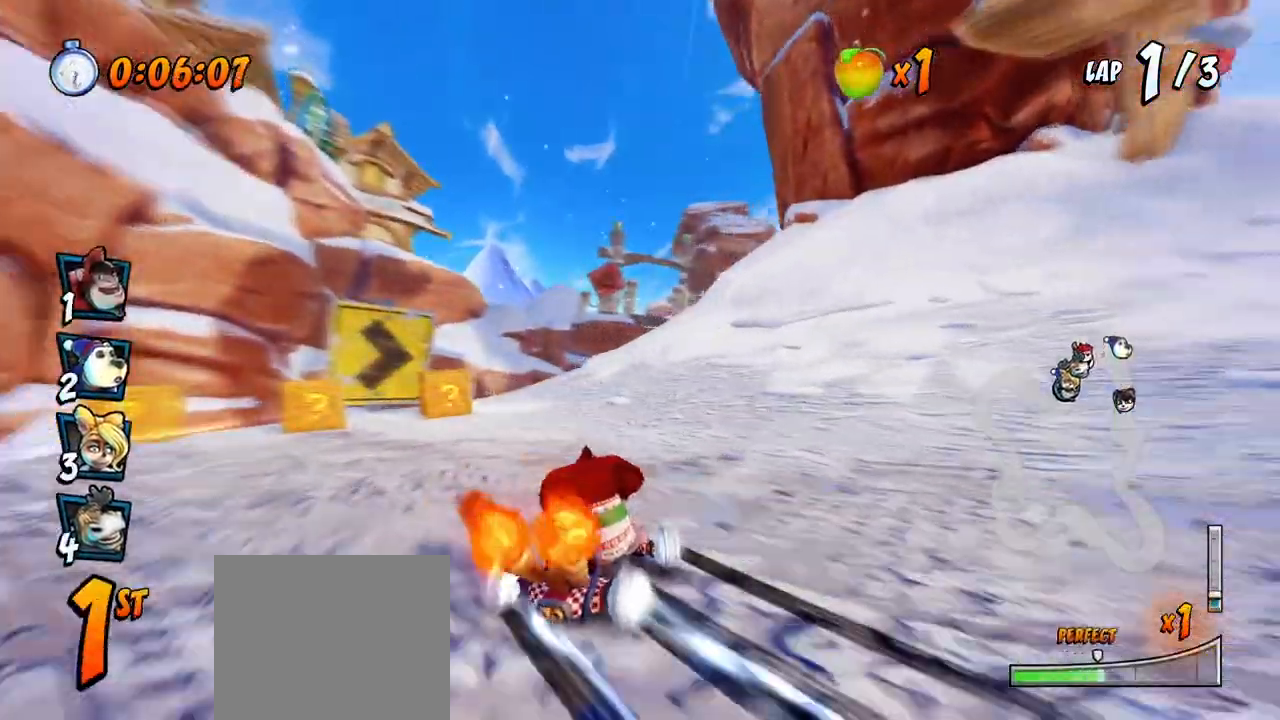
{"buttons": ["CROSS", "L1", "R2", "DPAD_RIGHT"], "left_stick": "center", "events": [[233, "DPAD_UP", "down"], [250, "DPAD_LEFT", "up"], [250, "DPAD_RIGHT", "down"], [250, "DPAD_UP", "up"], [350, "DPAD_DOWN", "down"], [467, "L1", "down"], [500, "DPAD_DOWN", "up"]]}
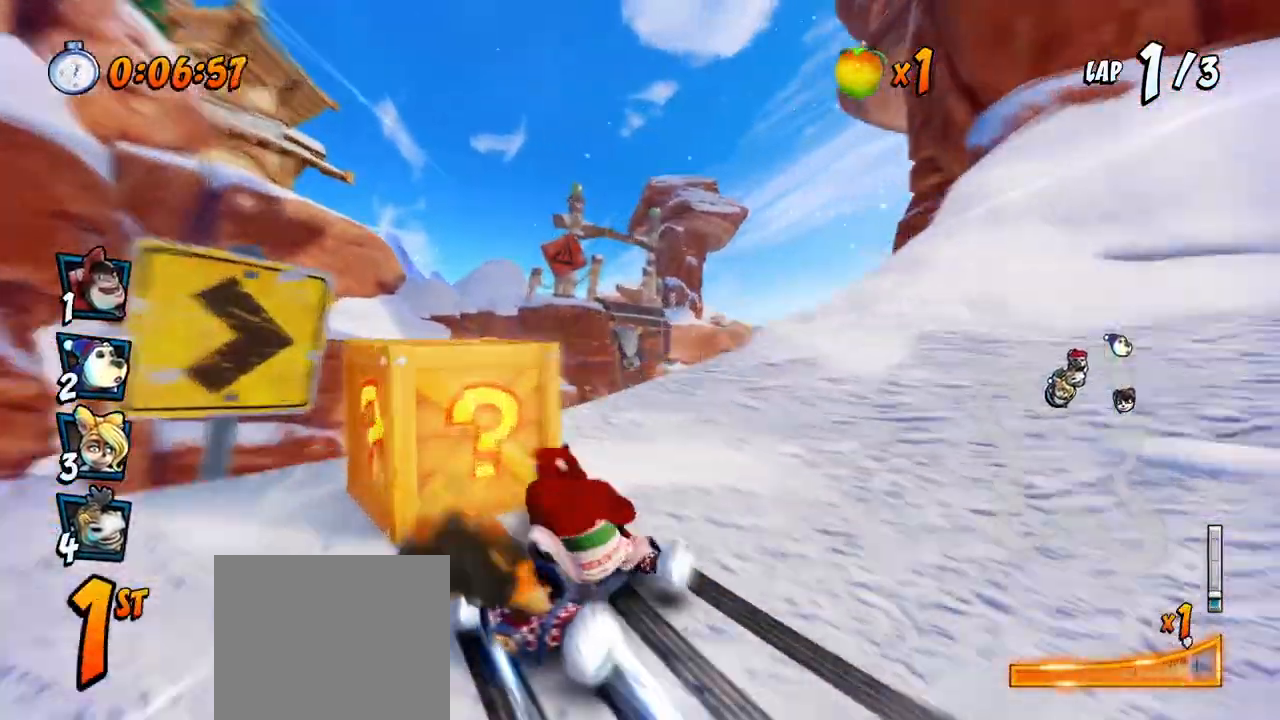
{"buttons": ["CROSS", "R2", "DPAD_LEFT"], "left_stick": "center", "events": [[83, "DPAD_UP", "down"], [117, "DPAD_UP", "up"], [133, "DPAD_UP", "down"], [167, "L1", "up"], [200, "DPAD_LEFT", "down"], [200, "DPAD_RIGHT", "up"], [233, "DPAD_UP", "up"]]}
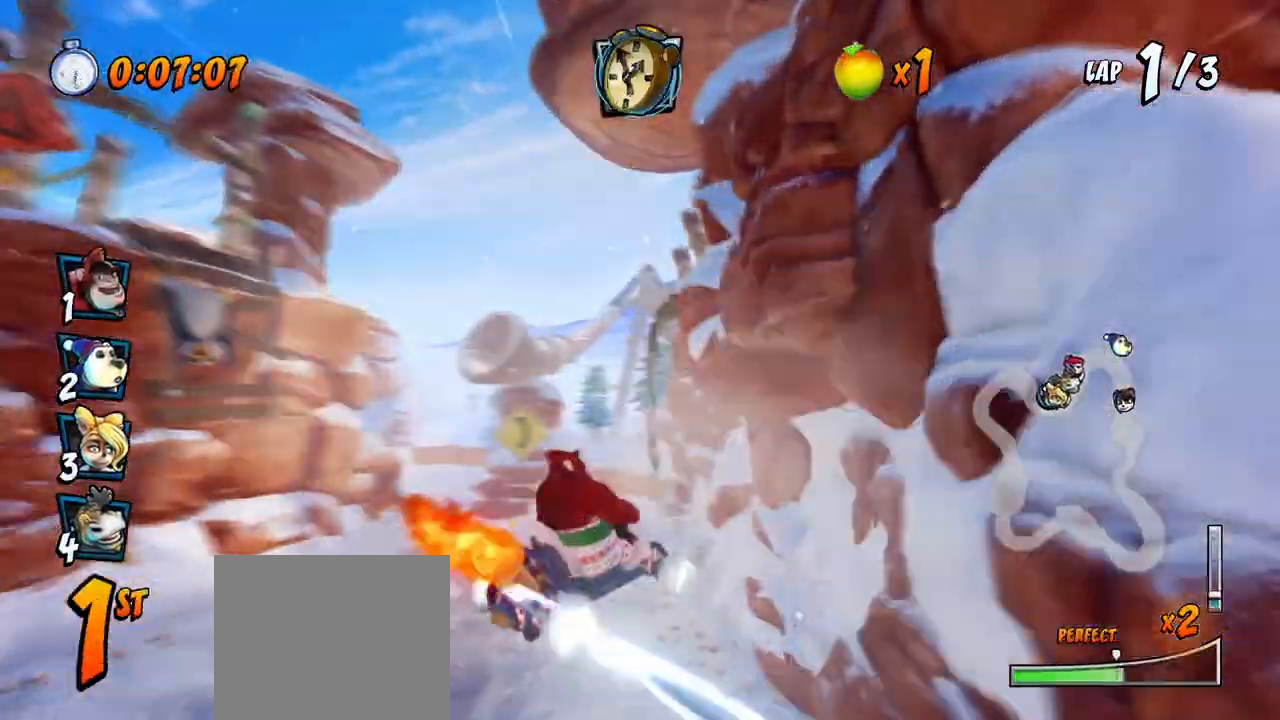
{"buttons": ["CROSS", "L1", "R2", "DPAD_UP", "DPAD_LEFT"], "left_stick": "center", "events": [[483, "L1", "down"], [500, "DPAD_UP", "down"]]}
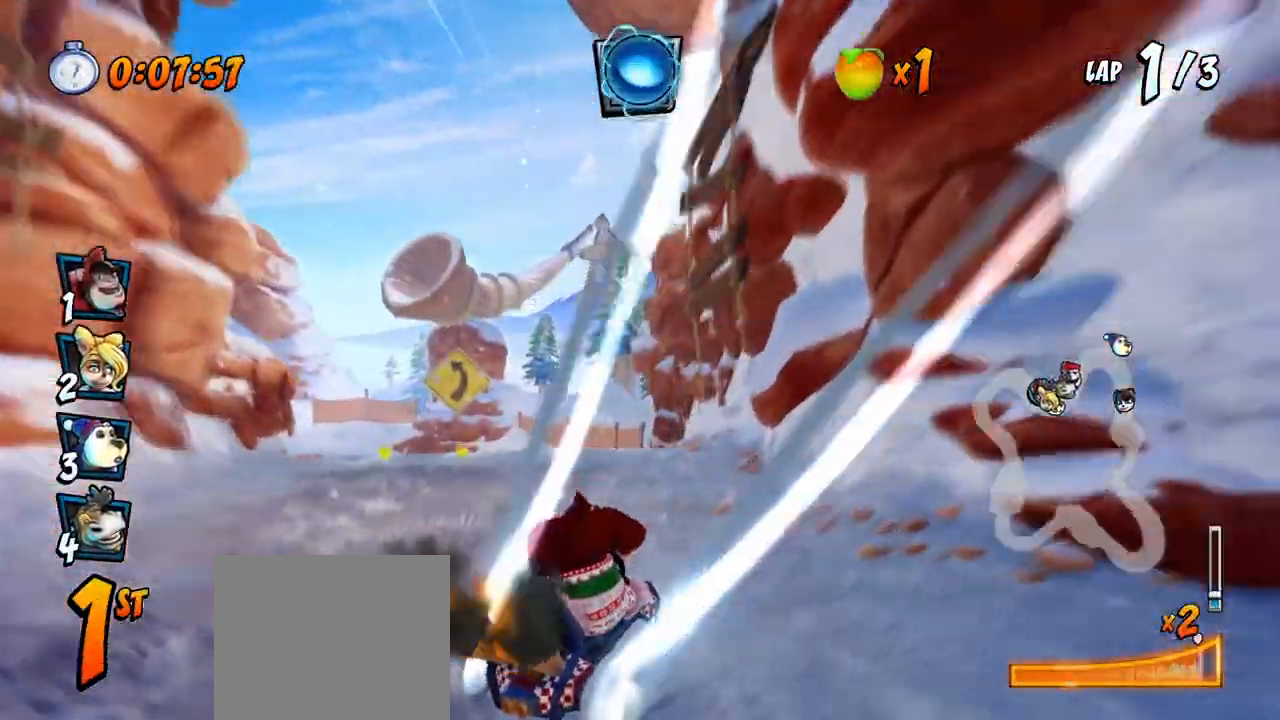
{"buttons": ["CROSS", "R2", "DPAD_LEFT"], "left_stick": "center", "events": [[83, "R2", "up"], [100, "DPAD_UP", "up"], [117, "DPAD_LEFT", "up"], [133, "L1", "up"], [150, "R2", "down"], [467, "DPAD_LEFT", "down"]]}
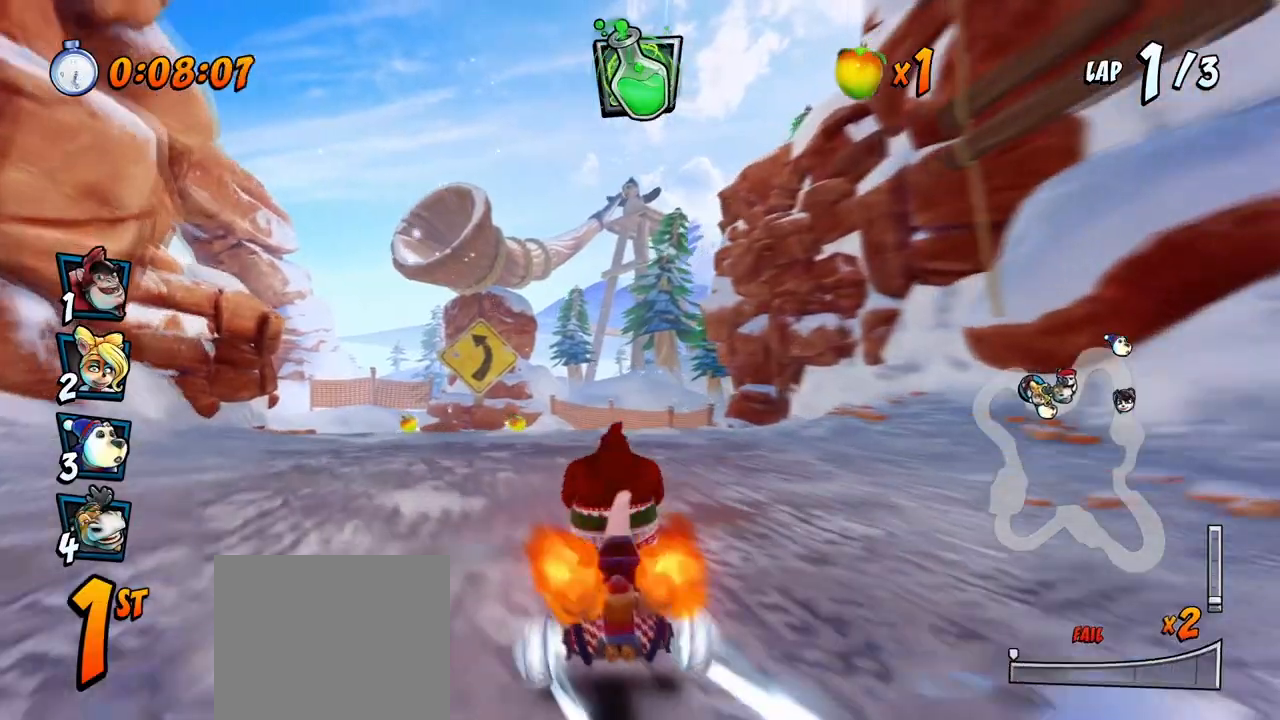
{"buttons": ["CROSS", "R2", "DPAD_RIGHT"], "left_stick": "center", "events": [[217, "DPAD_LEFT", "up"], [217, "DPAD_UP", "down"], [233, "DPAD_RIGHT", "down"], [233, "DPAD_UP", "up"], [267, "DPAD_DOWN", "down"], [317, "DPAD_DOWN", "up"]]}
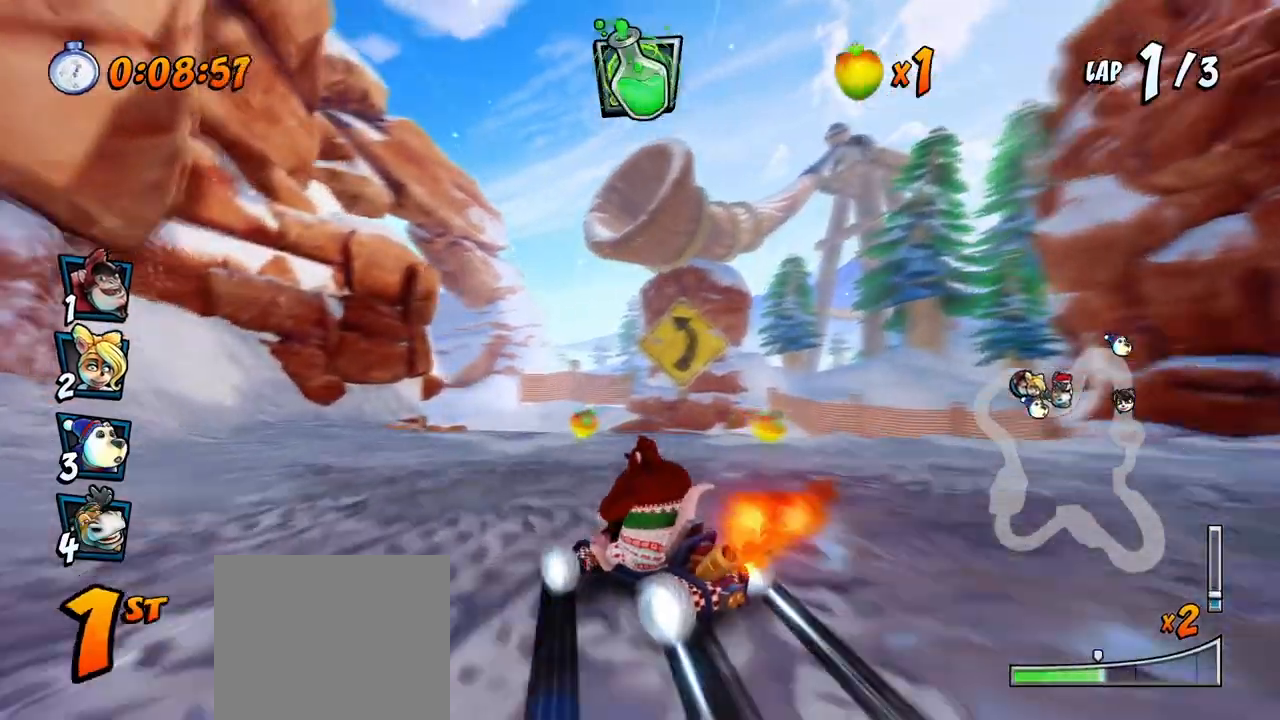
{"buttons": ["CROSS", "L1", "R2", "DPAD_UP", "DPAD_RIGHT"], "left_stick": "center", "events": [[467, "DPAD_DOWN", "down"], [483, "L1", "down"], [500, "DPAD_DOWN", "up"], [500, "DPAD_UP", "down"]]}
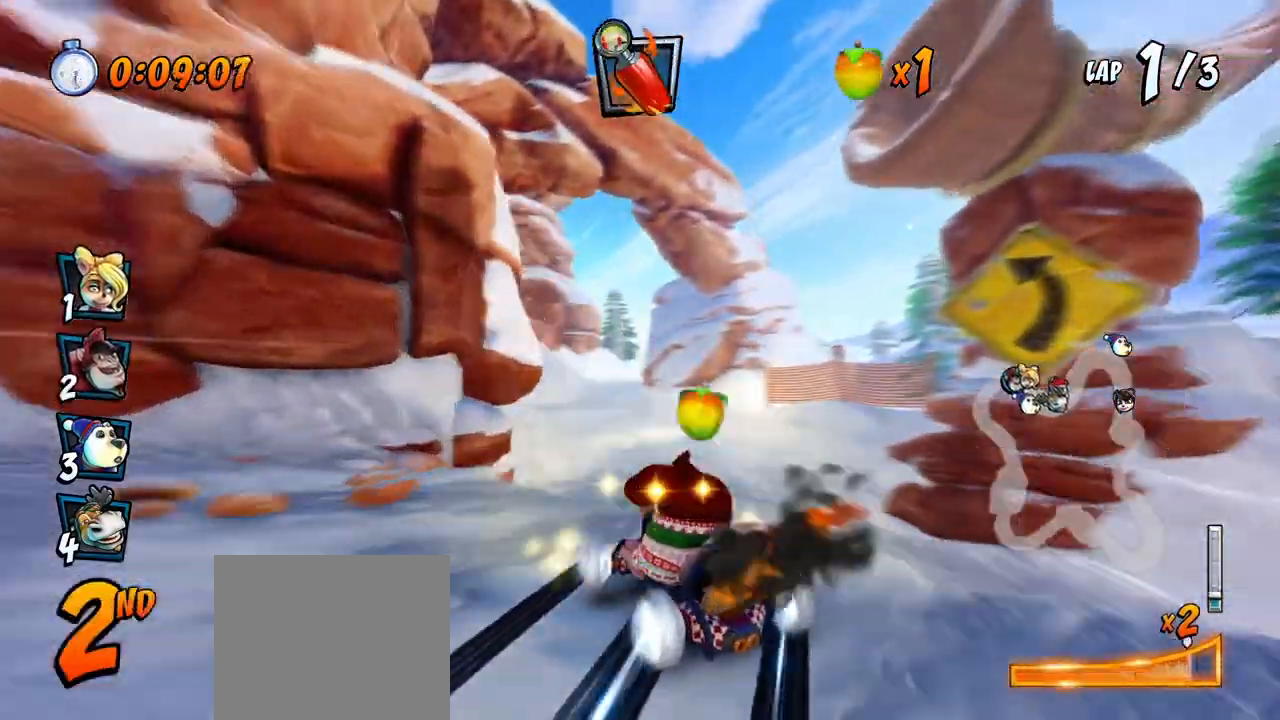
{"buttons": ["CROSS", "R2", "DPAD_UP", "DPAD_RIGHT"], "left_stick": "center", "events": [[167, "L1", "up"]]}
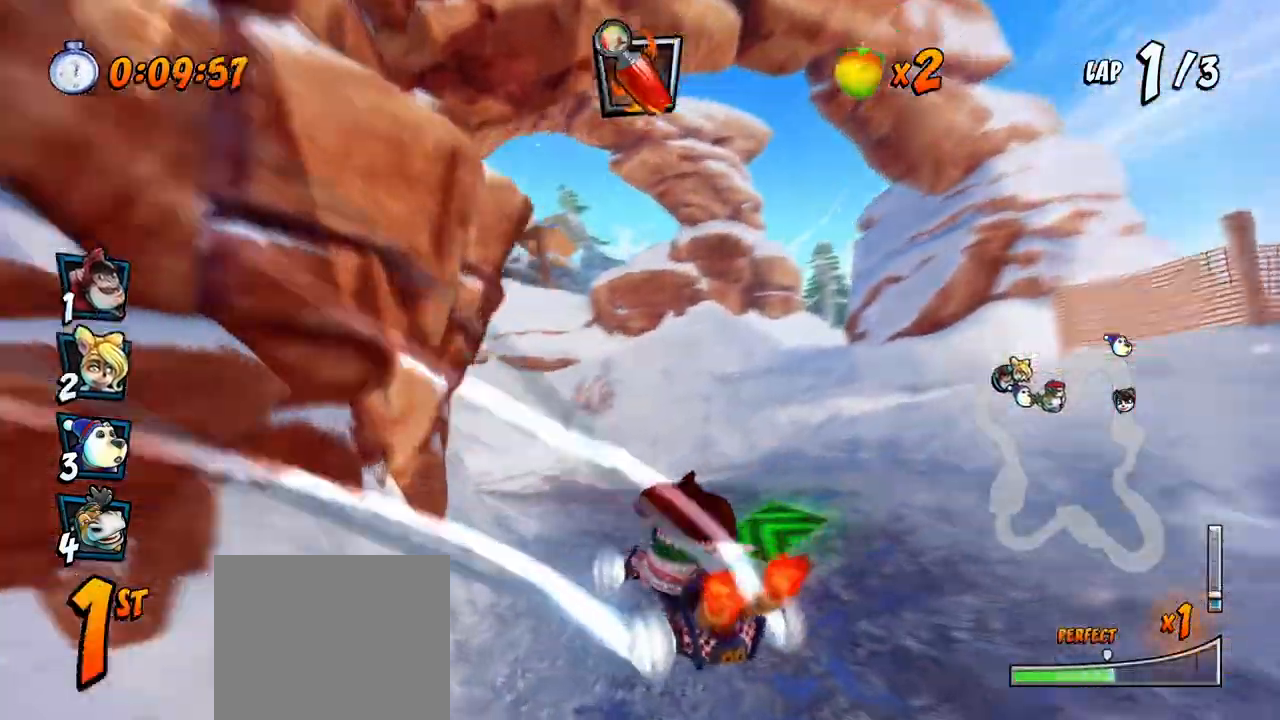
{"buttons": ["CROSS", "L1", "R2", "DPAD_UP", "DPAD_LEFT"], "left_stick": "center", "events": [[350, "DPAD_LEFT", "down"], [350, "DPAD_RIGHT", "up"], [383, "L1", "down"]]}
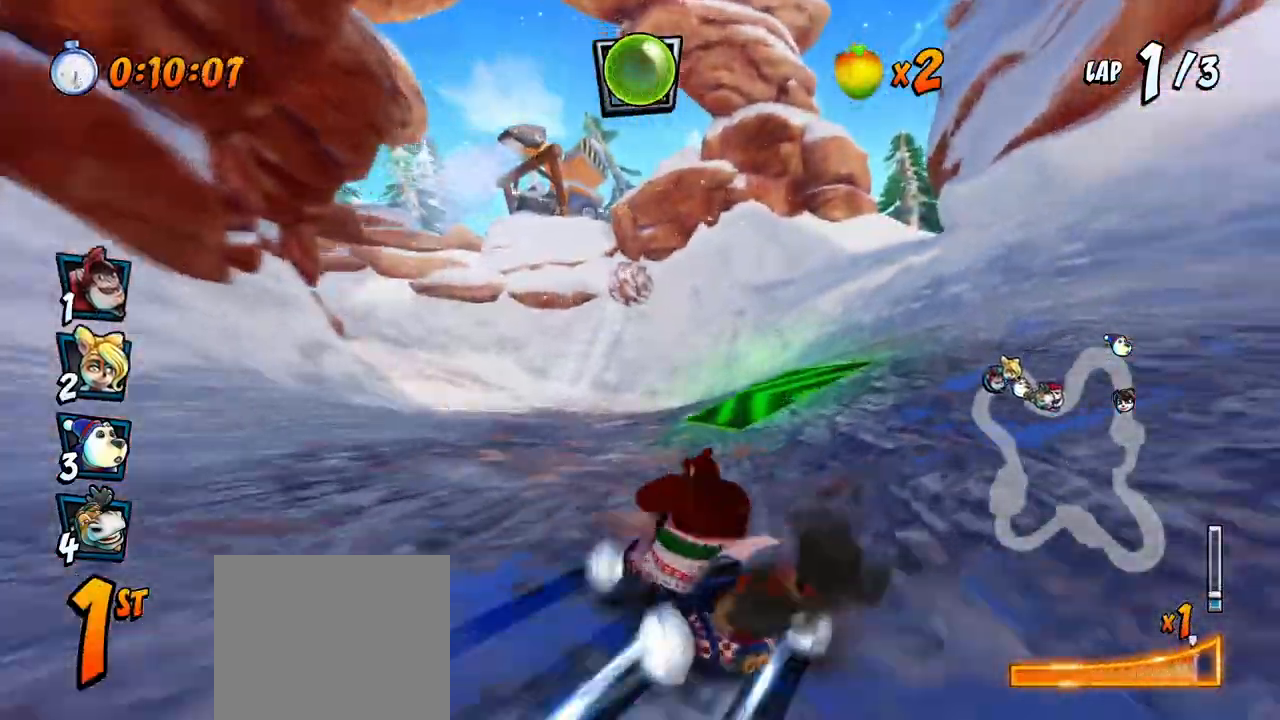
{"buttons": ["CROSS", "R2", "DPAD_UP", "DPAD_LEFT"], "left_stick": "center", "events": [[83, "L1", "up"], [117, "DPAD_DOWN", "down"], [117, "DPAD_LEFT", "up"], [117, "DPAD_RIGHT", "down"], [117, "DPAD_UP", "up"], [250, "DPAD_DOWN", "up"], [250, "DPAD_UP", "down"], [267, "DPAD_LEFT", "down"], [267, "DPAD_RIGHT", "up"]]}
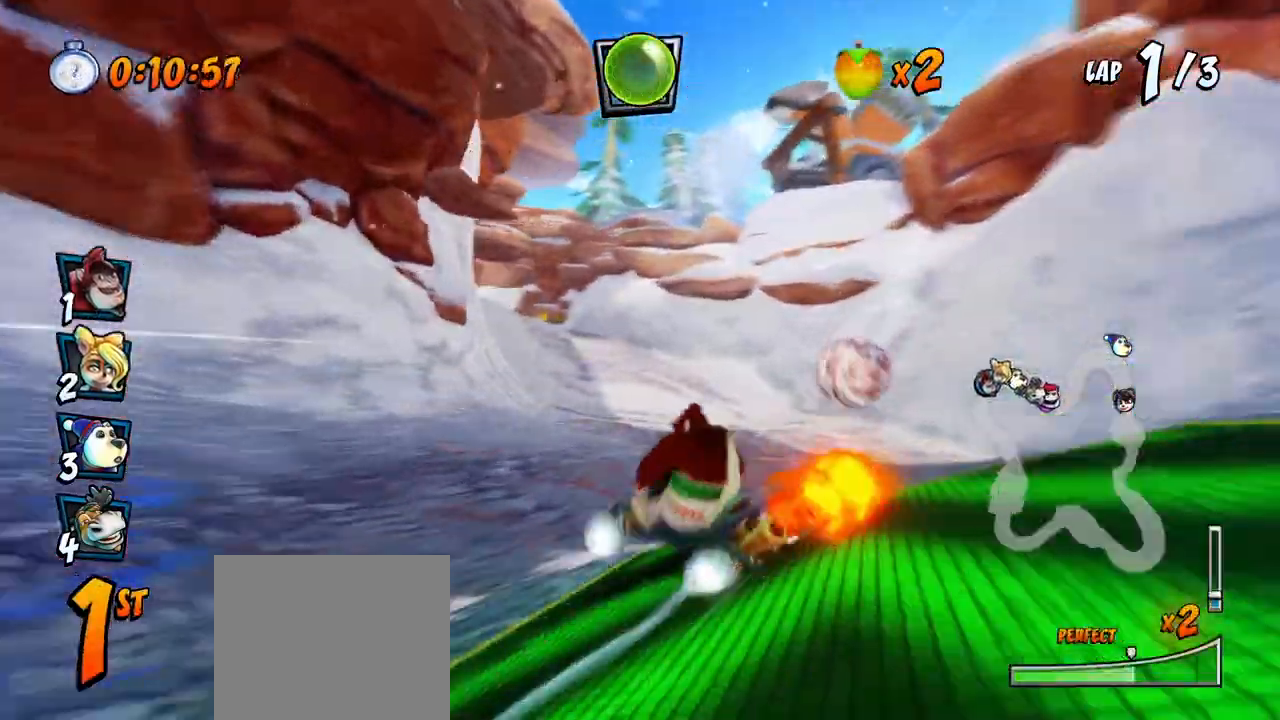
{"buttons": ["CROSS", "R2"], "left_stick": "center"}
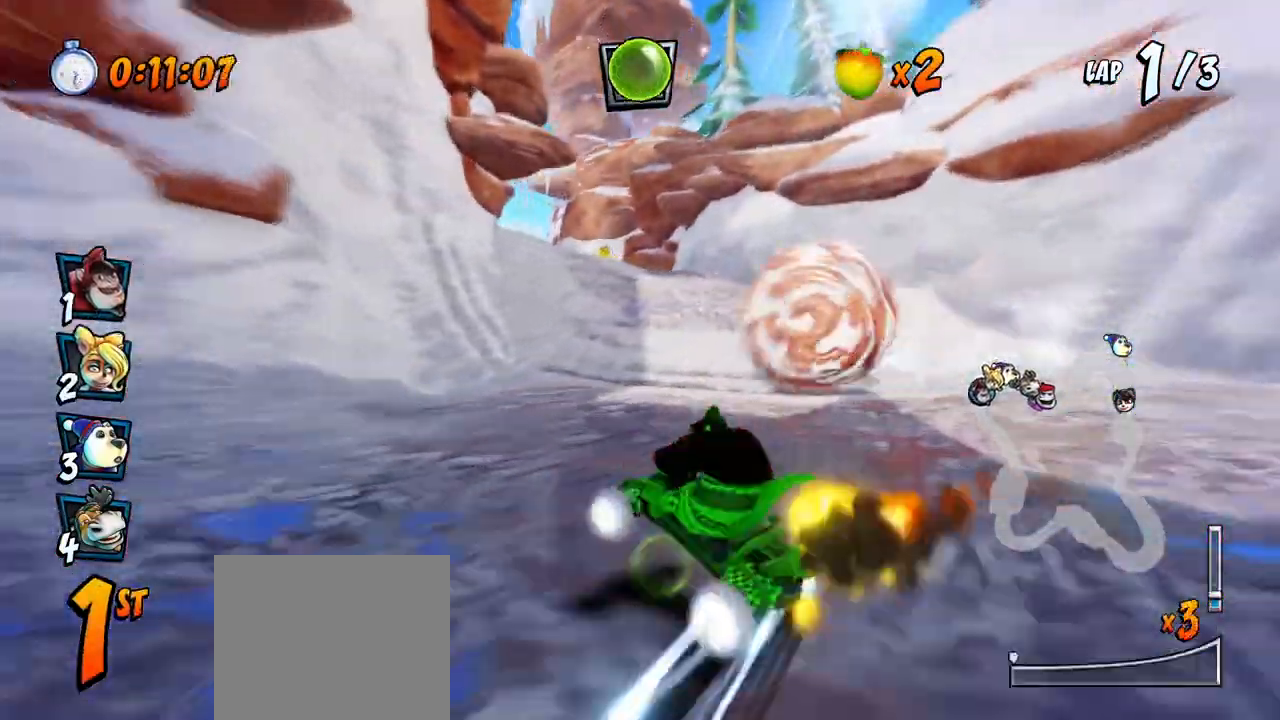
{"buttons": ["CROSS", "R2", "DPAD_LEFT"], "left_stick": "center", "events": [[200, "DPAD_LEFT", "down"], [250, "DPAD_DOWN", "down"], [367, "DPAD_DOWN", "up"]]}